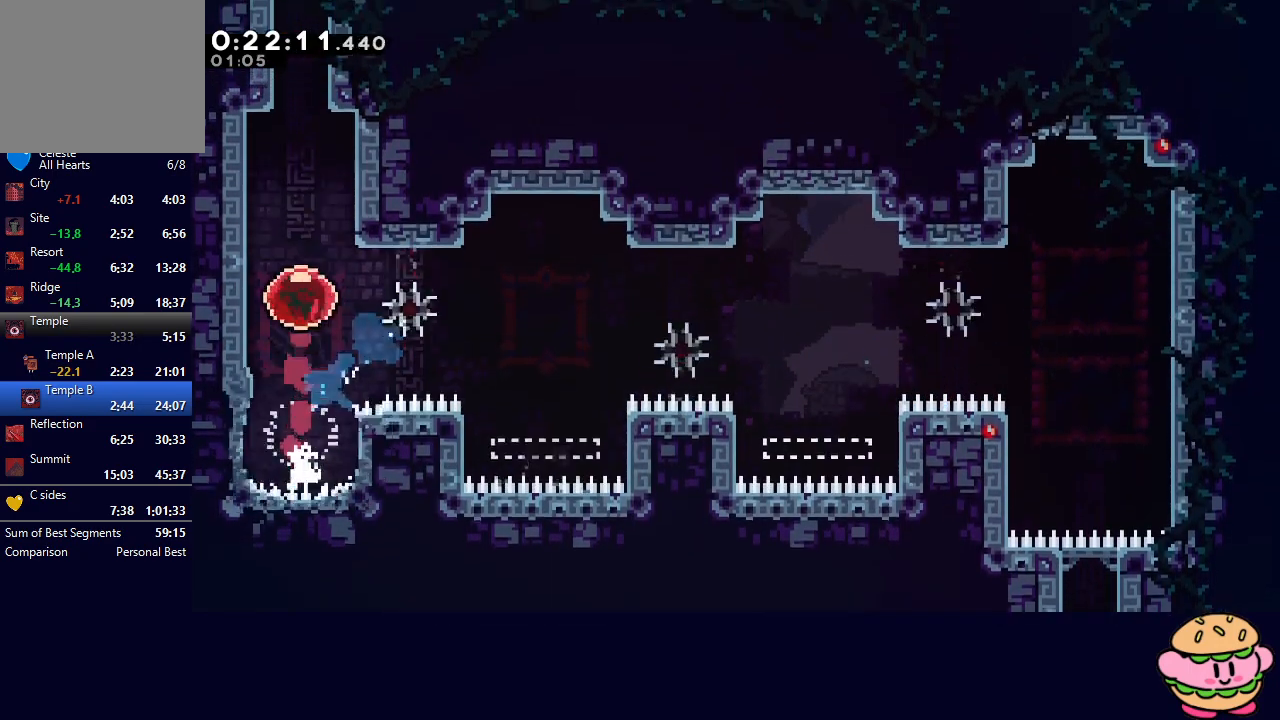
Gameplay with a controller (PlayStation layout); each line is a JSON object with the inputs held at the frame after it. "events" lists button and stick changes between this image and that frame as [ms after this image, input, new state], when the widget could be followed in between. Not read: L3 R3.
{"buttons": ["CIRCLE", "R1", "DPAD_RIGHT"], "left_stick": "center", "right_stick": "center", "events": [[333, "DPAD_RIGHT", "down"], [383, "CIRCLE", "down"], [450, "R1", "down"]]}
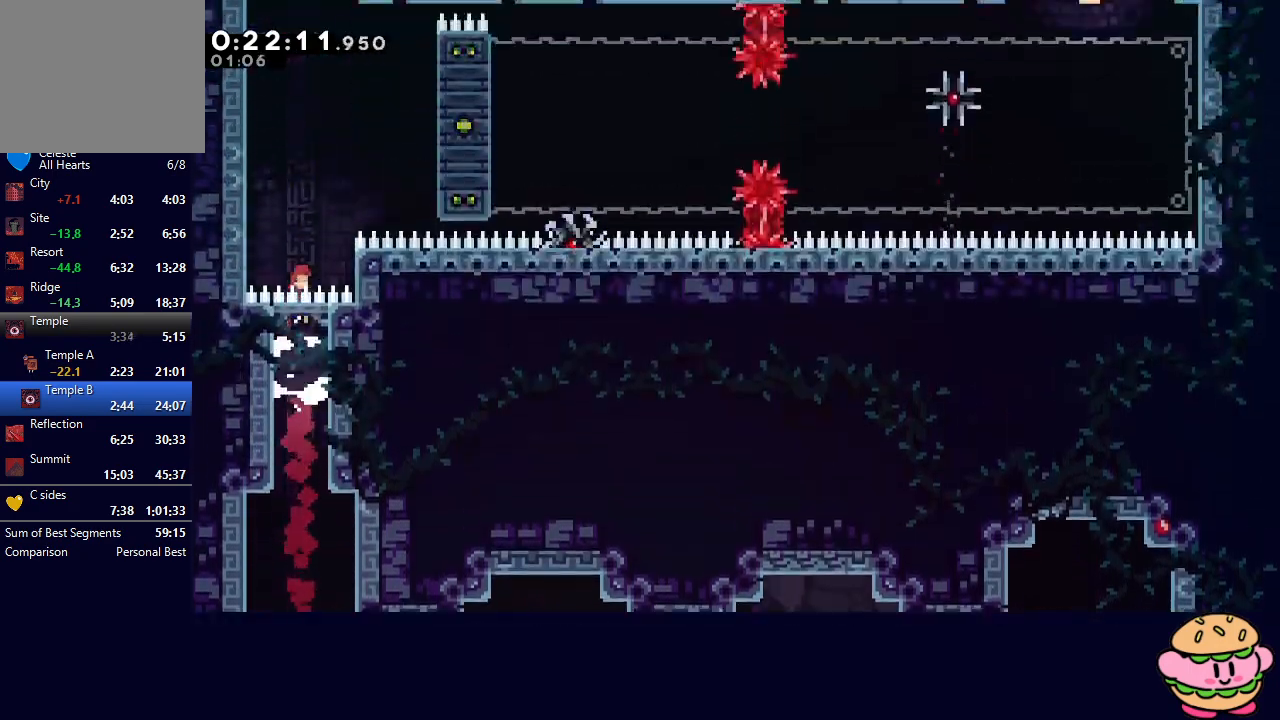
{"buttons": ["CIRCLE", "L2", "R1", "DPAD_RIGHT"], "left_stick": "center", "right_stick": "center", "events": [[117, "L2", "down"]]}
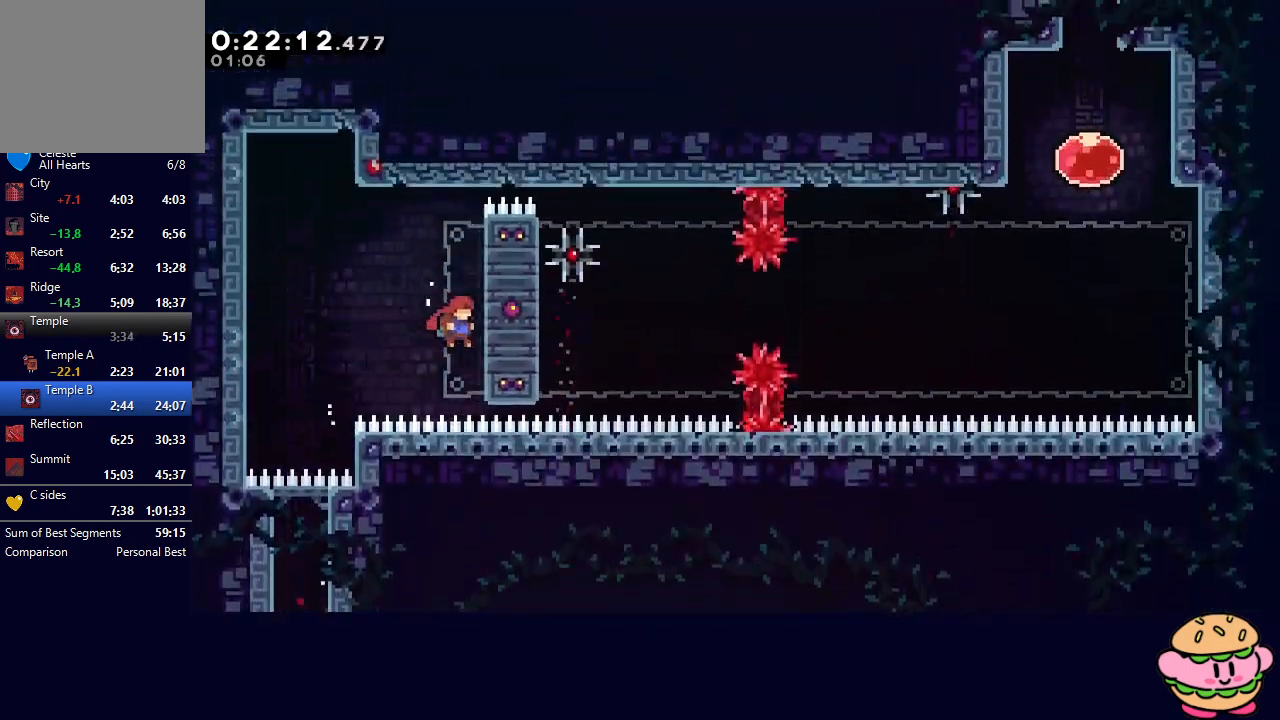
{"buttons": ["R1", "DPAD_UP"], "left_stick": "center", "right_stick": "center", "events": [[217, "CIRCLE", "up"], [233, "L2", "up"], [267, "DPAD_RIGHT", "up"], [267, "DPAD_UP", "down"]]}
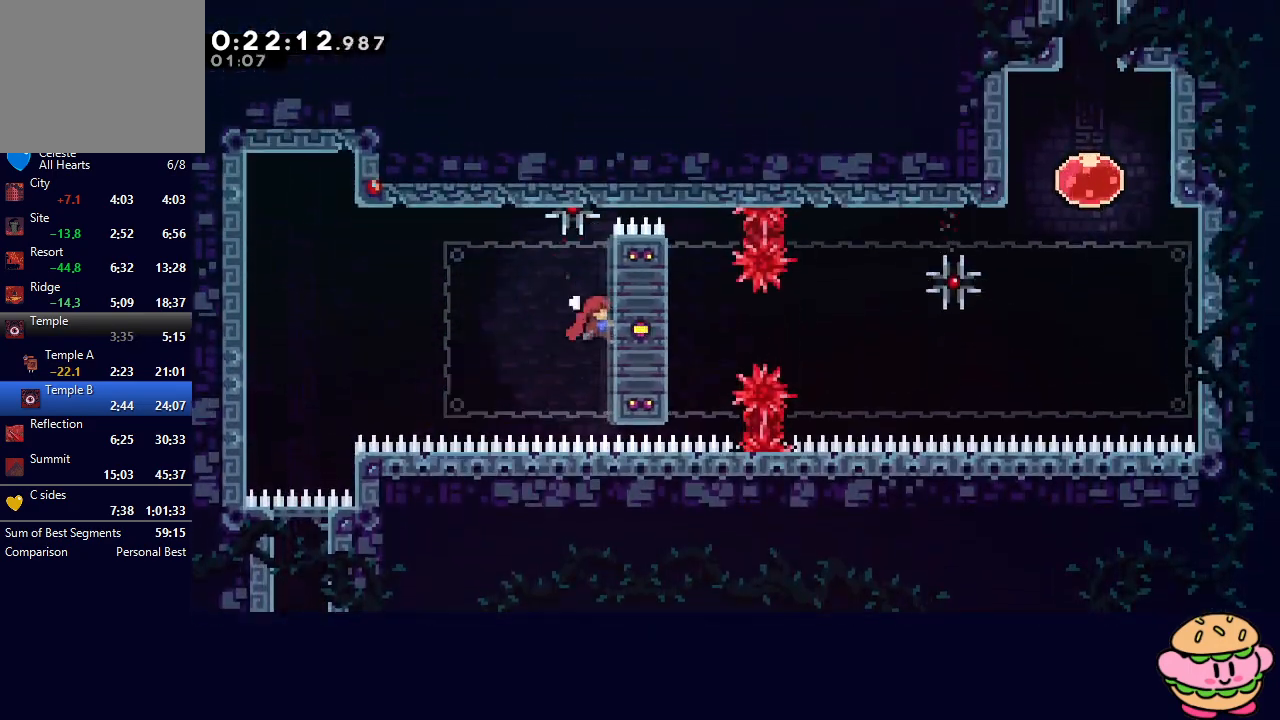
{"buttons": ["R1", "DPAD_UP", "DPAD_RIGHT"], "left_stick": "center", "right_stick": "center", "events": [[17, "DPAD_UP", "up"], [350, "DPAD_UP", "down"], [367, "DPAD_RIGHT", "down"]]}
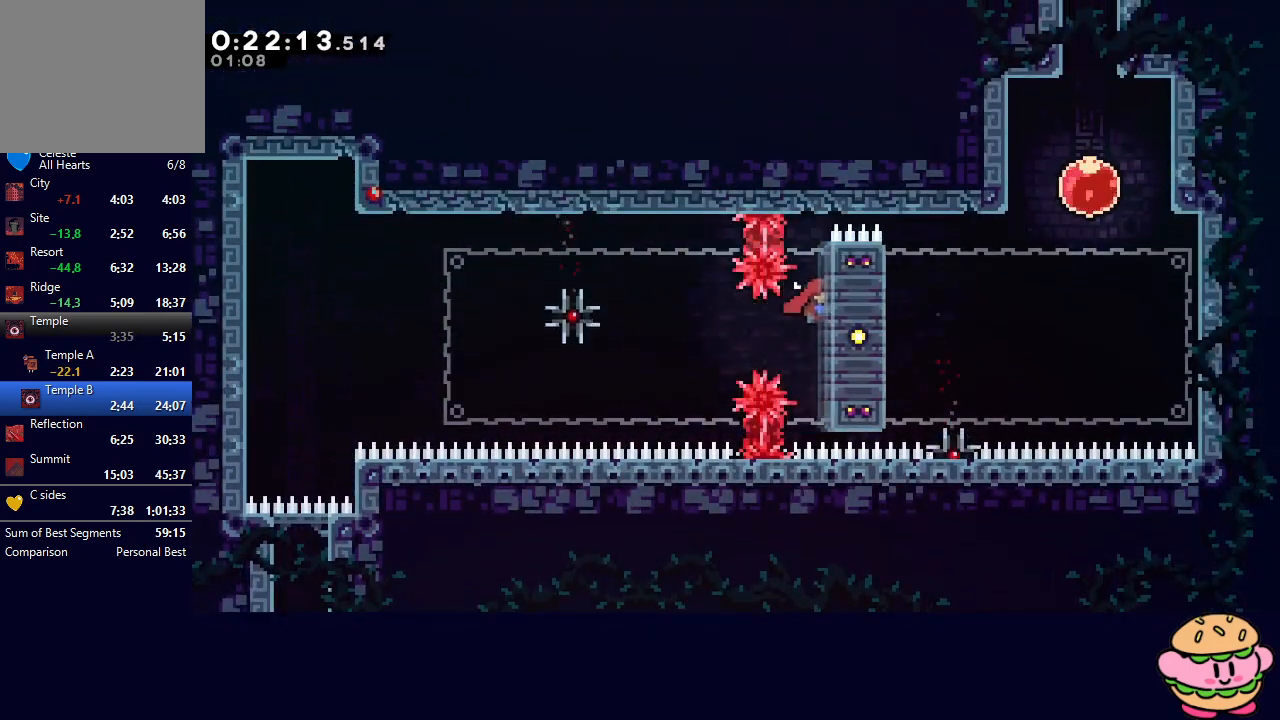
{"buttons": ["CIRCLE", "TRIANGLE", "R1", "DPAD_UP"], "left_stick": "center", "right_stick": "center", "events": [[200, "CIRCLE", "down"], [300, "TRIANGLE", "down"], [333, "L1", "down"], [483, "L1", "up"], [500, "DPAD_RIGHT", "up"]]}
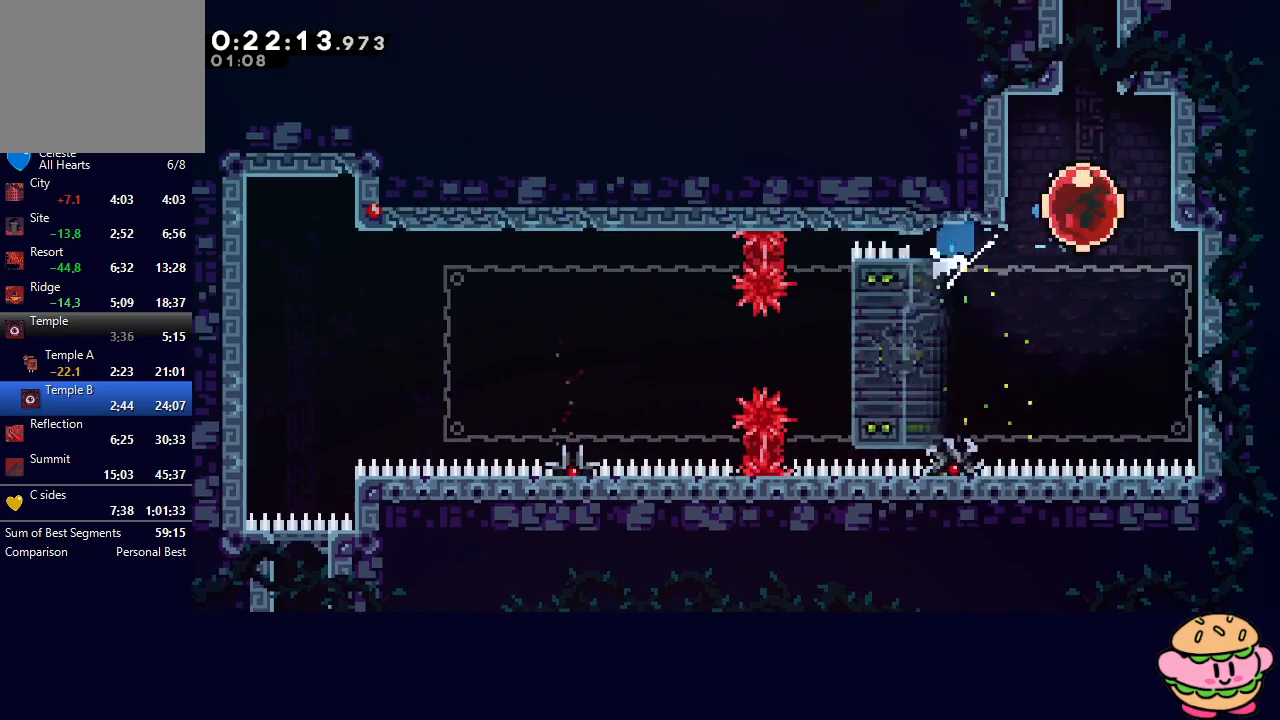
{"buttons": ["DPAD_UP"], "left_stick": "center", "right_stick": "center", "events": [[33, "CROSS", "down"], [150, "CROSS", "up"], [183, "TRIANGLE", "up"], [200, "CIRCLE", "up"], [233, "R1", "up"]]}
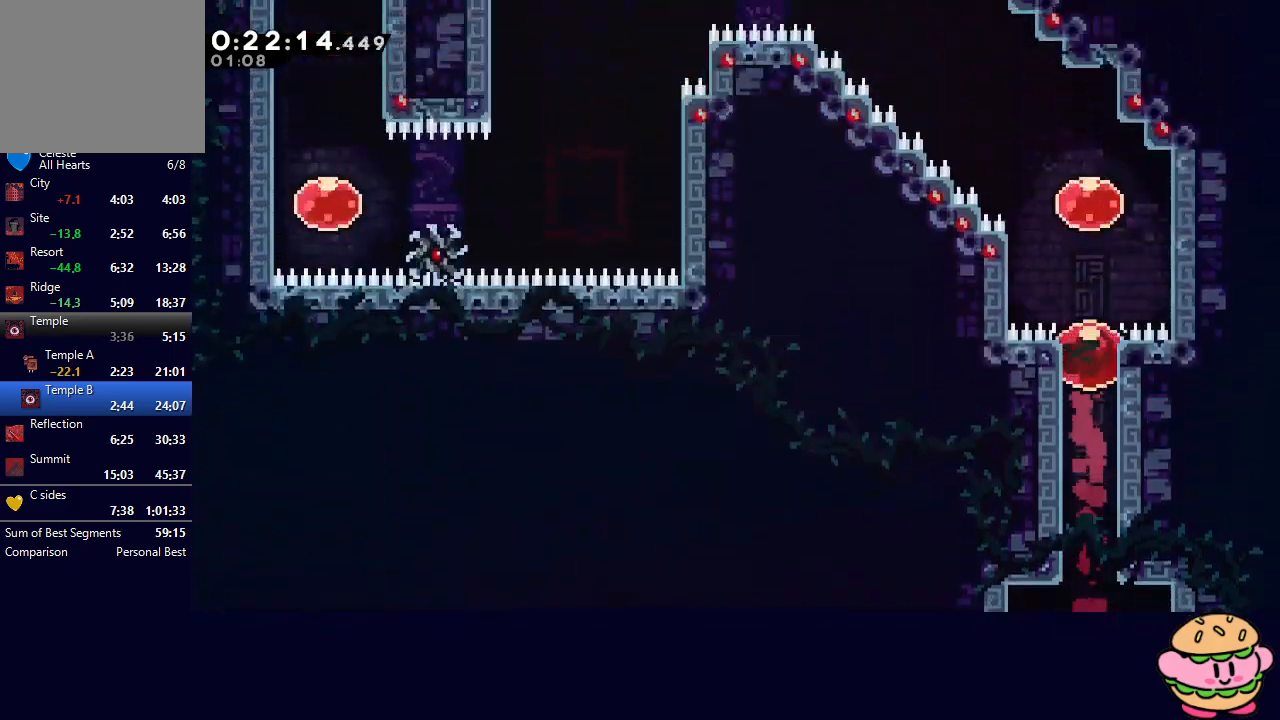
{"buttons": ["DPAD_LEFT"], "left_stick": "center", "right_stick": "center", "events": [[17, "CROSS", "down"], [100, "CROSS", "up"], [133, "DPAD_LEFT", "down"], [200, "CROSS", "down"], [333, "CROSS", "up"], [400, "DPAD_UP", "up"]]}
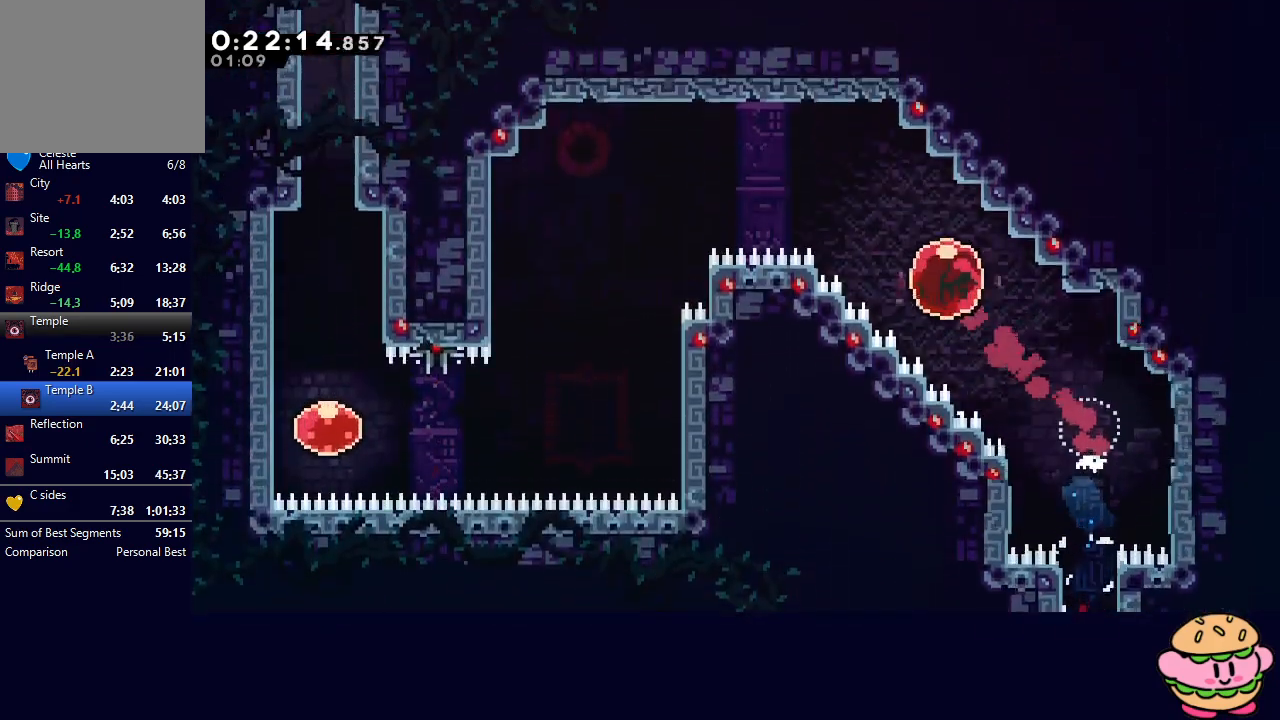
{"buttons": ["DPAD_LEFT"], "left_stick": "center", "right_stick": "center", "events": [[283, "CIRCLE", "down"], [367, "CIRCLE", "up"]]}
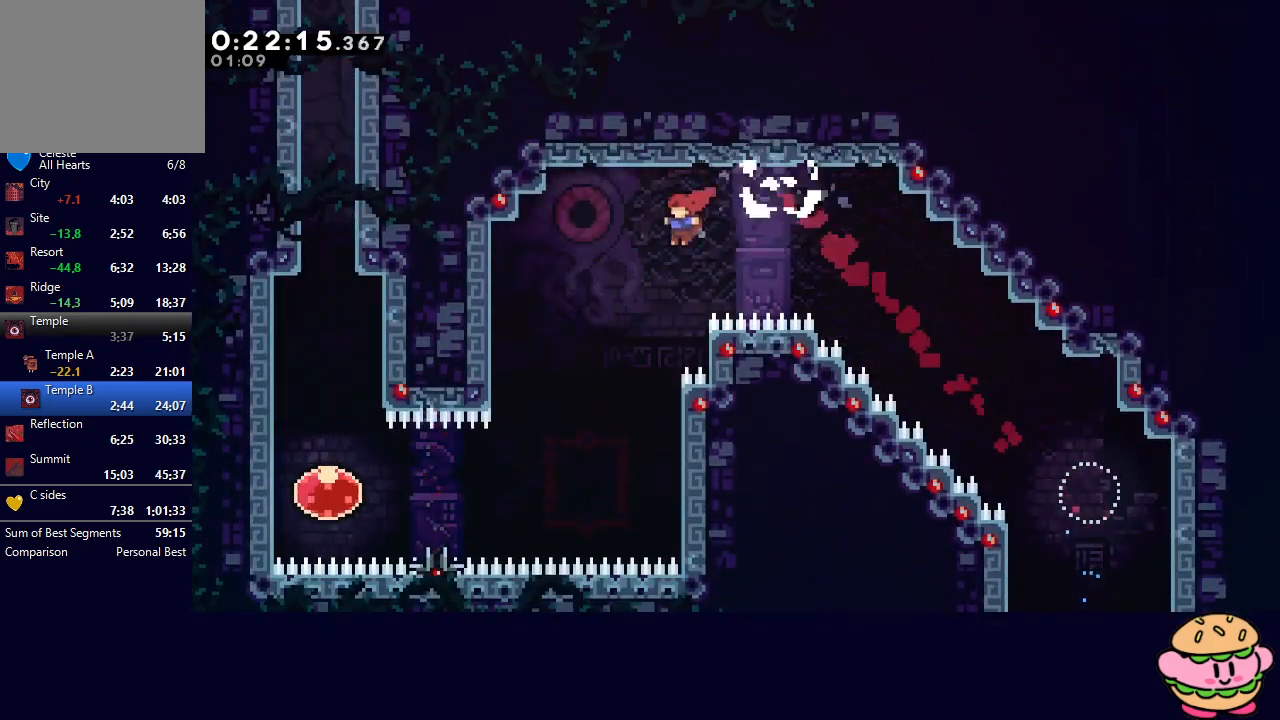
{"buttons": ["L1", "DPAD_LEFT"], "left_stick": "center", "right_stick": "center", "events": [[467, "L1", "down"]]}
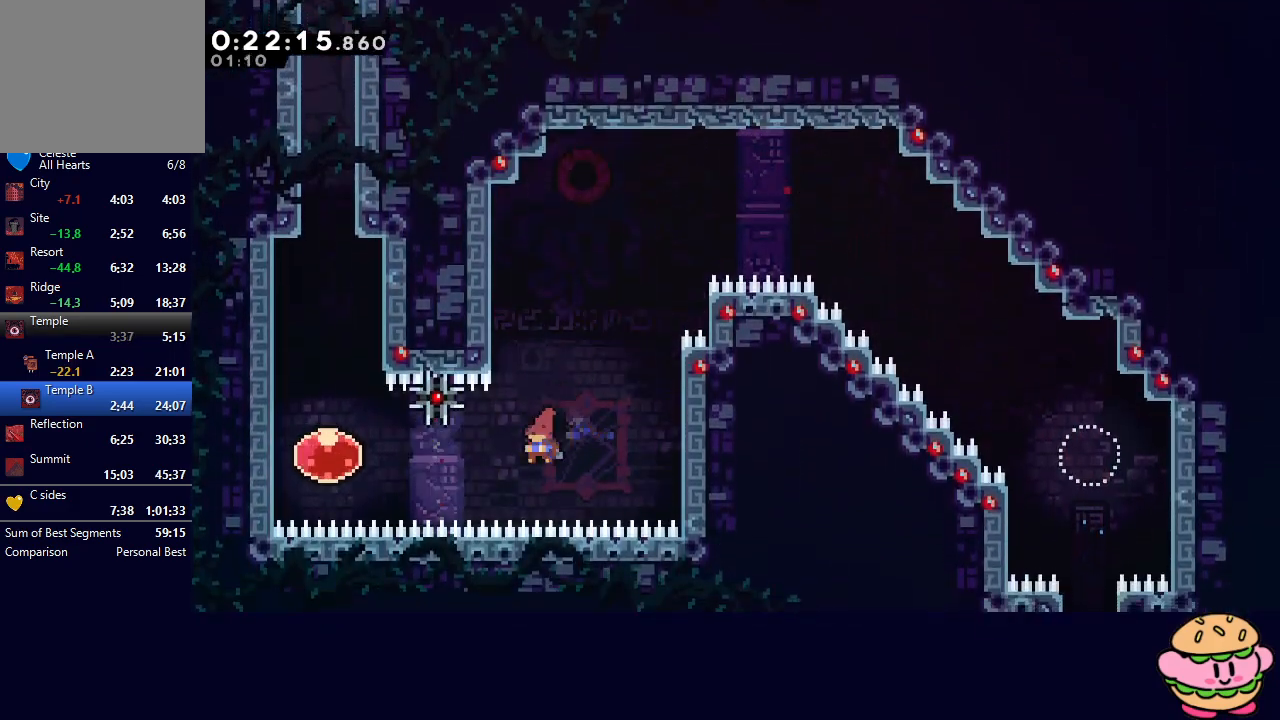
{"buttons": ["DPAD_UP"], "left_stick": "center", "right_stick": "center", "events": [[150, "L1", "up"], [200, "DPAD_LEFT", "up"], [217, "DPAD_UP", "down"], [233, "CROSS", "down"], [367, "CROSS", "up"]]}
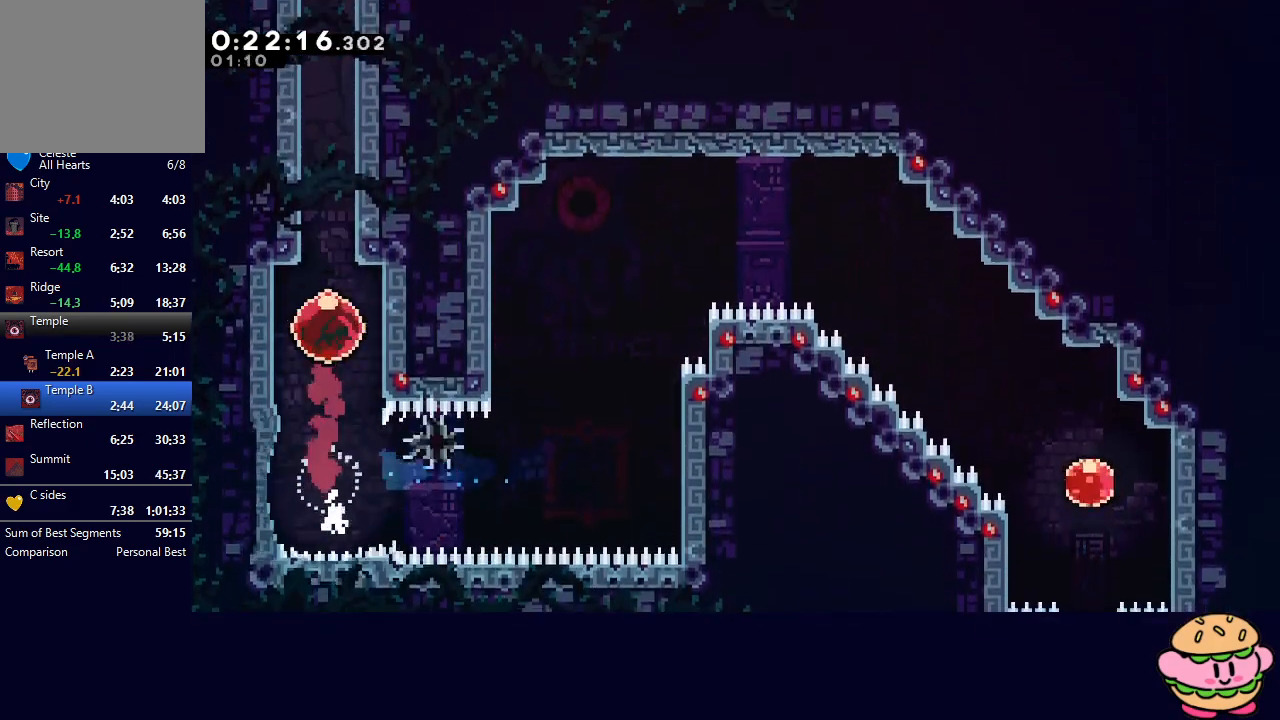
{"buttons": ["L1", "DPAD_UP"], "left_stick": "center", "right_stick": "center", "events": [[500, "L1", "down"]]}
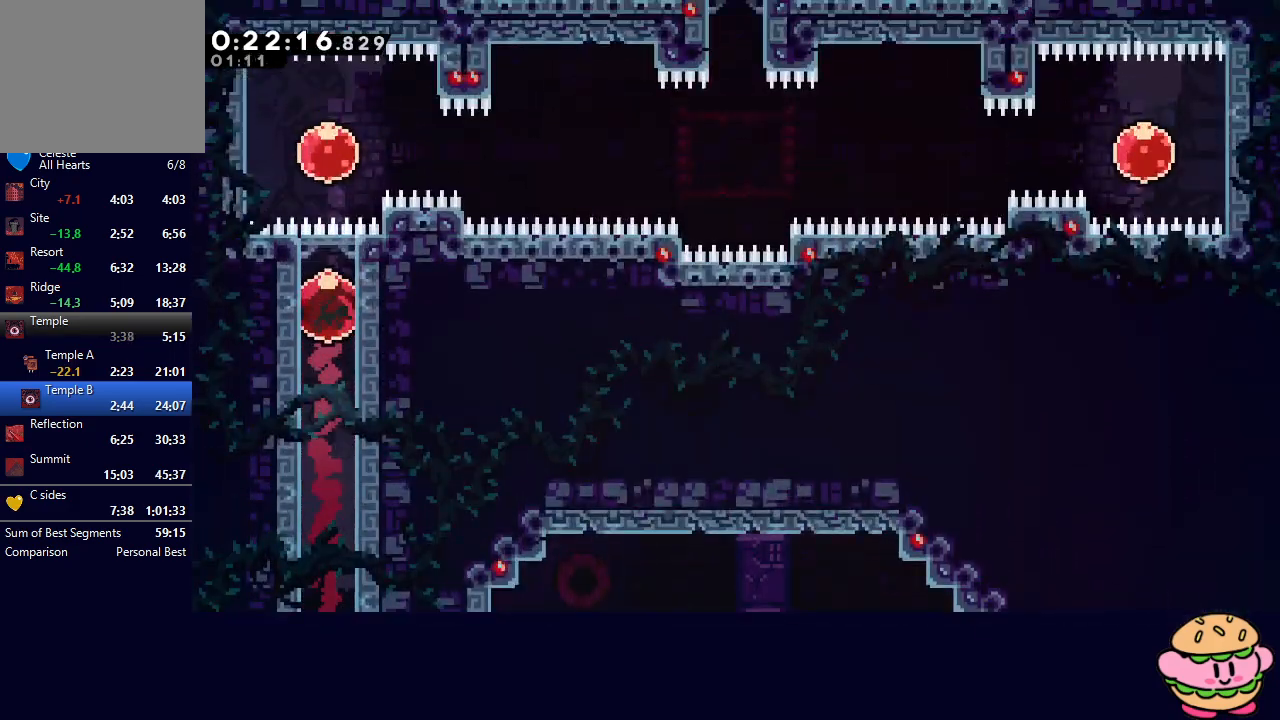
{"buttons": [], "left_stick": "center", "right_stick": "center", "events": [[133, "L1", "up"], [167, "DPAD_RIGHT", "down"], [167, "DPAD_UP", "up"], [217, "CROSS", "down"], [333, "CROSS", "up"], [350, "DPAD_RIGHT", "up"]]}
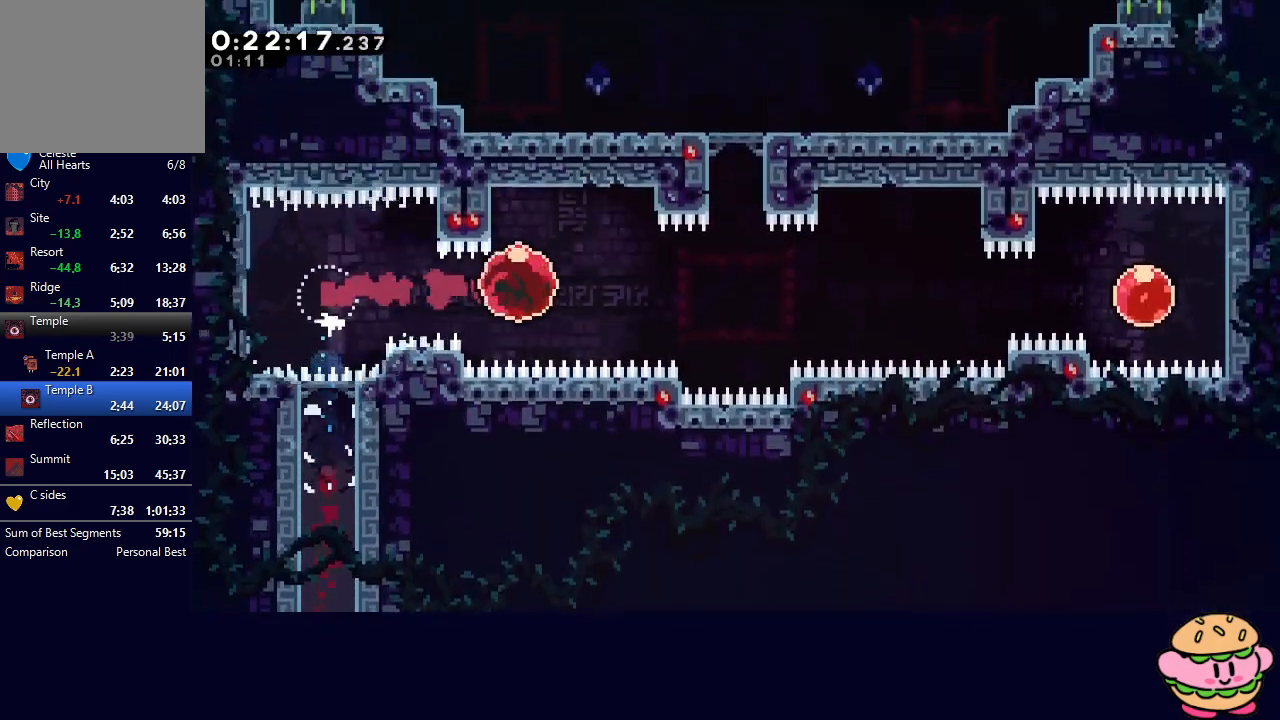
{"buttons": [], "left_stick": "center", "right_stick": "center", "events": [[300, "DPAD_UP", "down"], [300, "L1", "down"], [433, "DPAD_UP", "up"], [433, "L1", "up"]]}
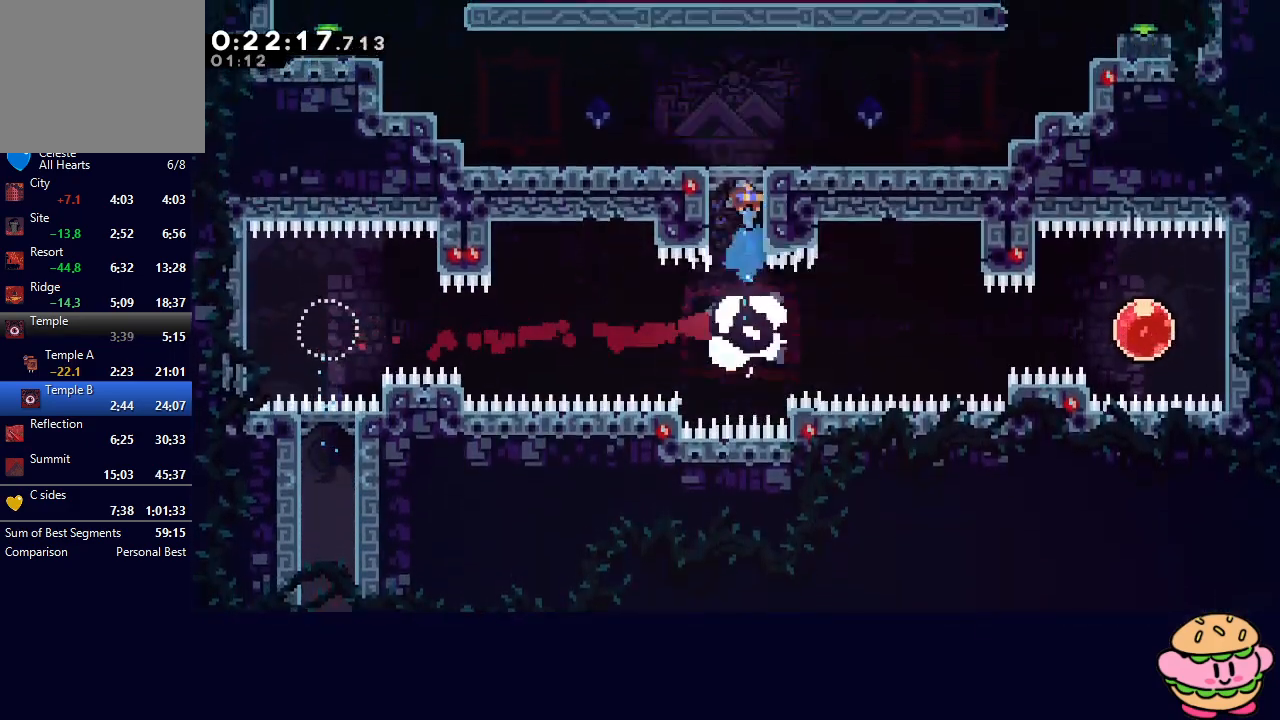
{"buttons": ["CIRCLE", "DPAD_LEFT"], "left_stick": "center", "right_stick": "center", "events": [[233, "DPAD_LEFT", "down"], [267, "CROSS", "down"], [367, "CROSS", "up"], [467, "CIRCLE", "down"]]}
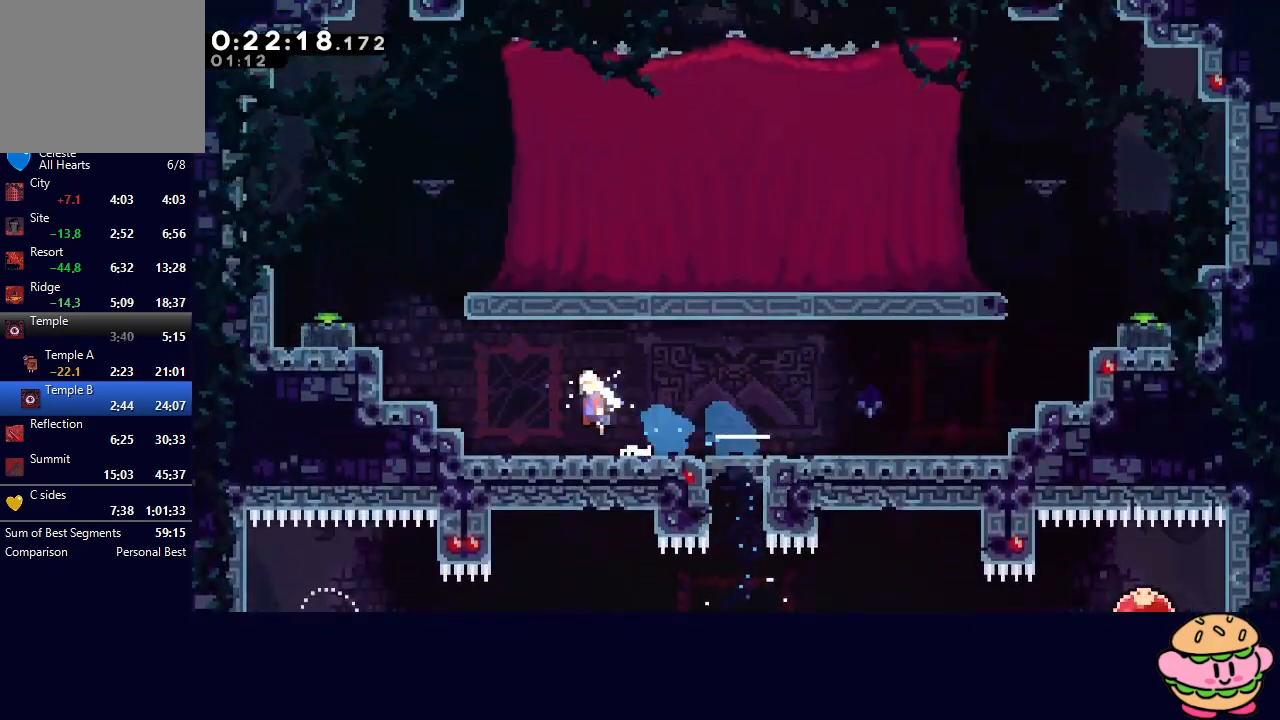
{"buttons": ["R1", "DPAD_DOWN"], "left_stick": "center", "right_stick": "center", "events": [[33, "R1", "down"], [167, "DPAD_LEFT", "up"], [317, "L2", "down"], [483, "L2", "up"], [500, "CIRCLE", "up"], [500, "DPAD_DOWN", "down"]]}
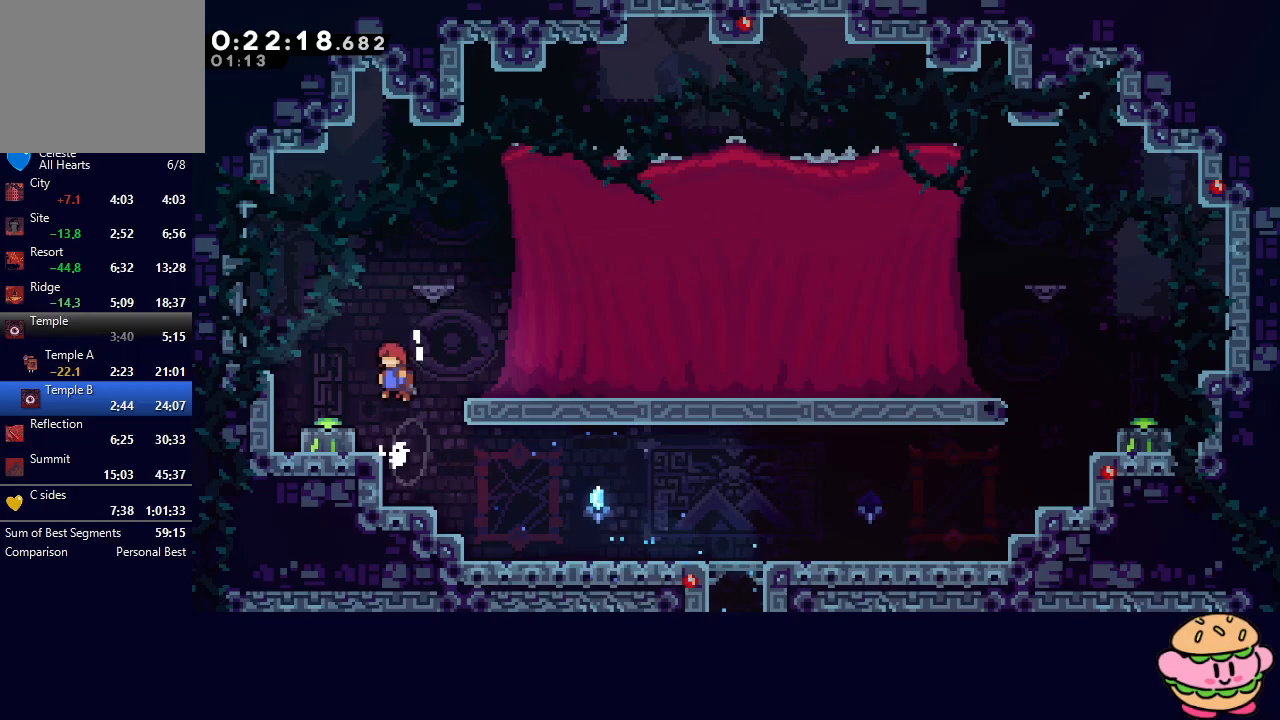
{"buttons": ["CIRCLE", "DPAD_RIGHT"], "left_stick": "center", "right_stick": "center", "events": [[17, "DPAD_LEFT", "down"], [33, "R1", "up"], [83, "CROSS", "down"], [200, "CROSS", "up"], [217, "DPAD_DOWN", "up"], [217, "DPAD_LEFT", "up"], [233, "DPAD_DOWN", "down"], [233, "DPAD_RIGHT", "down"], [250, "DPAD_DOWN", "up"], [283, "CIRCLE", "down"]]}
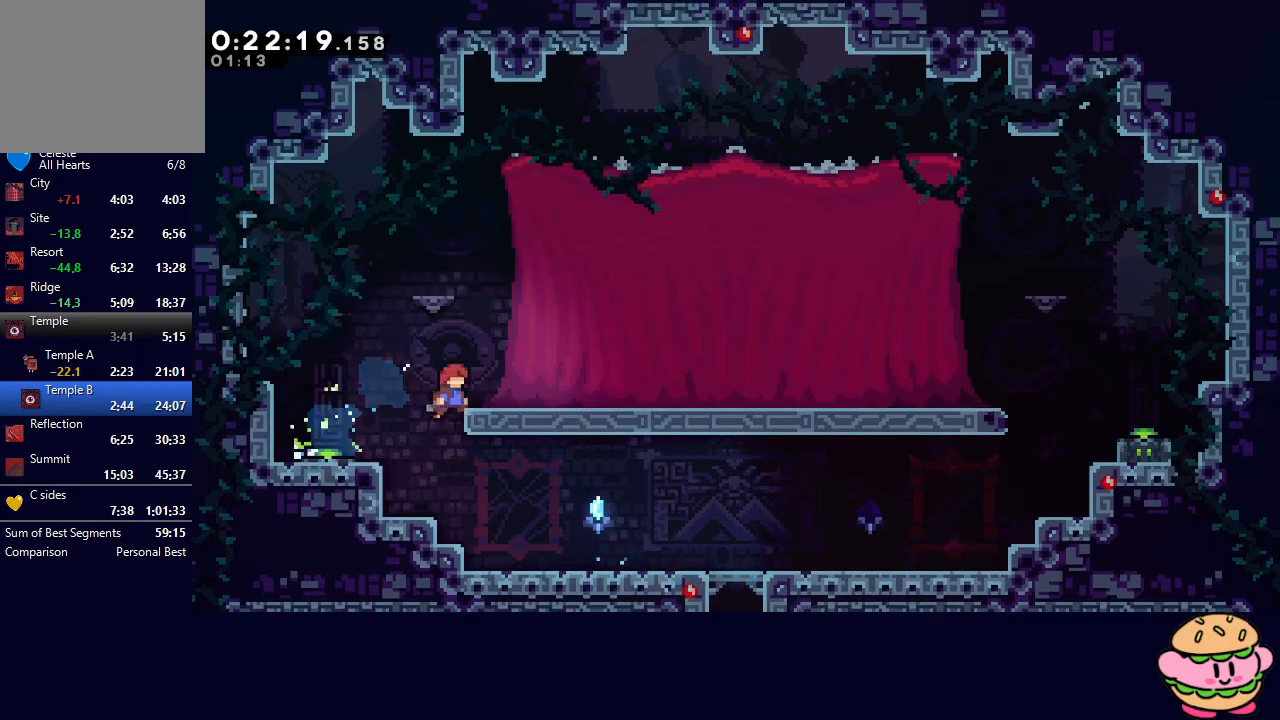
{"buttons": ["CIRCLE", "DPAD_RIGHT"], "left_stick": "center", "right_stick": "center", "events": [[33, "L1", "down"], [167, "TRIANGLE", "down"], [233, "L1", "up"], [300, "CIRCLE", "up"], [300, "TRIANGLE", "up"], [483, "CIRCLE", "down"]]}
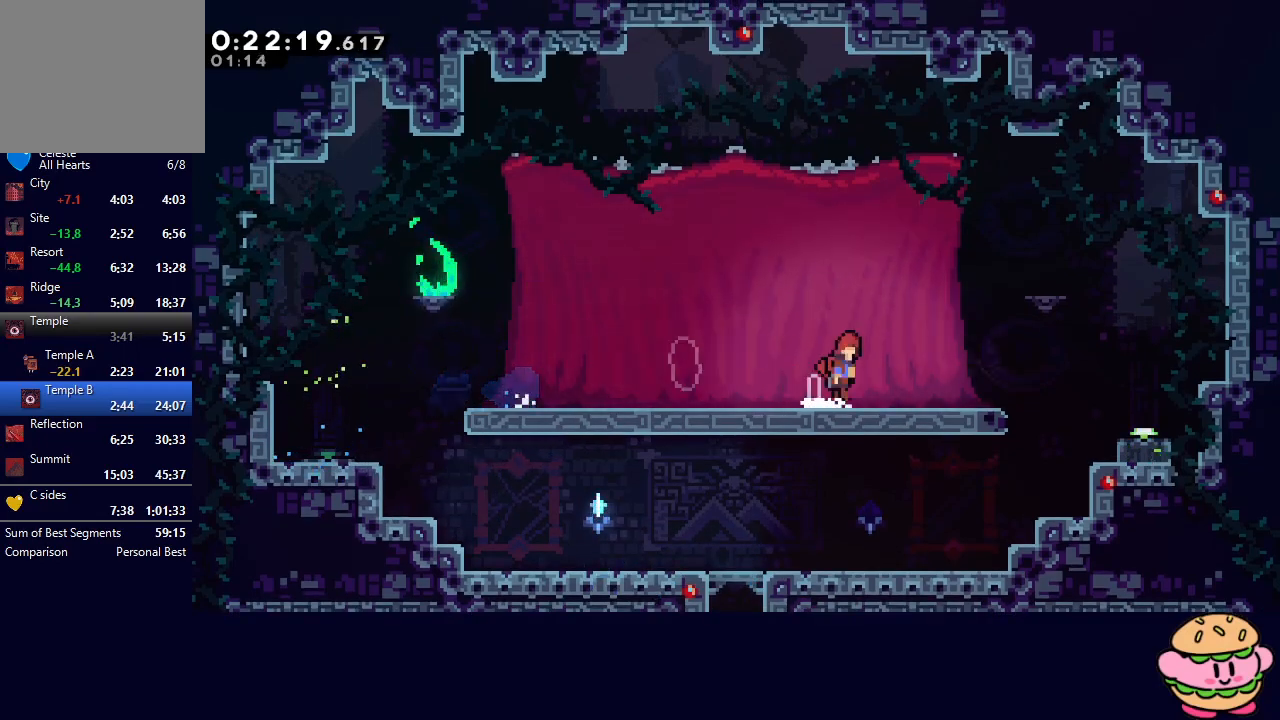
{"buttons": ["CROSS"], "left_stick": "center", "right_stick": "center", "events": [[117, "DPAD_DOWN", "down"], [183, "CROSS", "down"], [317, "CROSS", "up"], [333, "CIRCLE", "up"], [400, "DPAD_DOWN", "up"], [400, "DPAD_RIGHT", "up"], [483, "CROSS", "down"]]}
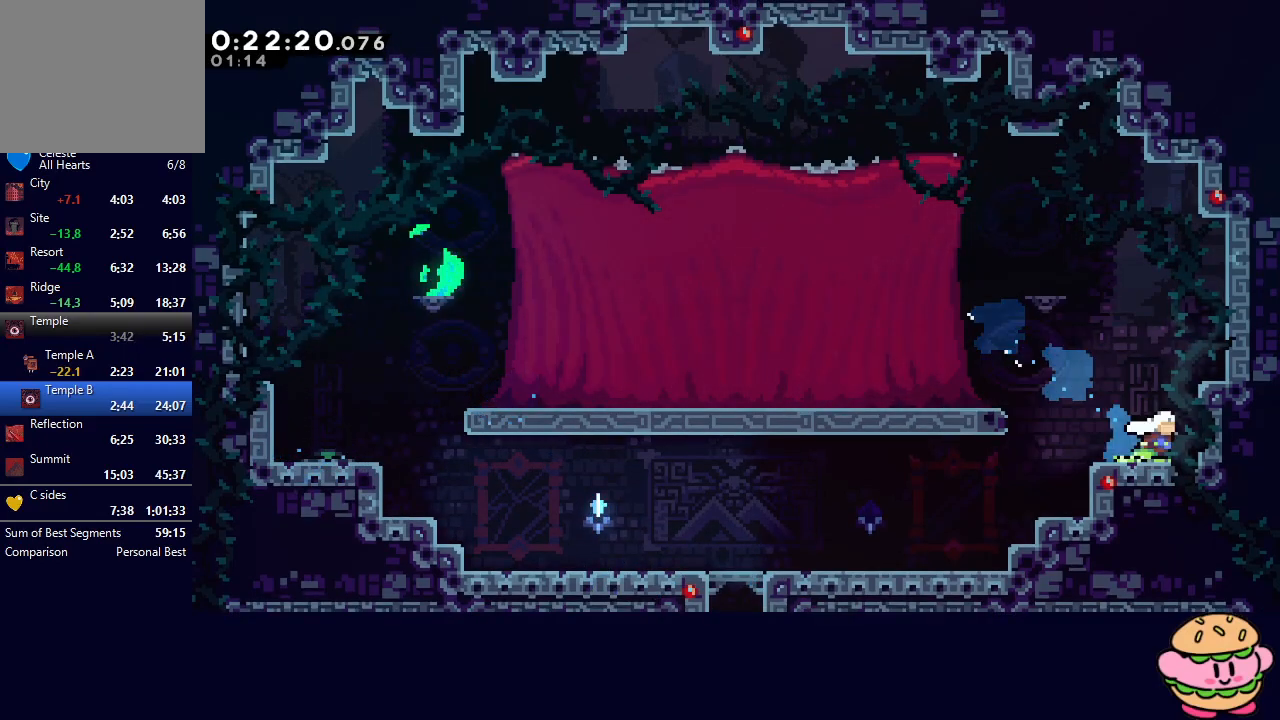
{"buttons": ["DPAD_LEFT"], "left_stick": "center", "right_stick": "center", "events": [[17, "DPAD_LEFT", "down"], [50, "L2", "down"], [200, "CROSS", "up"], [250, "L2", "up"]]}
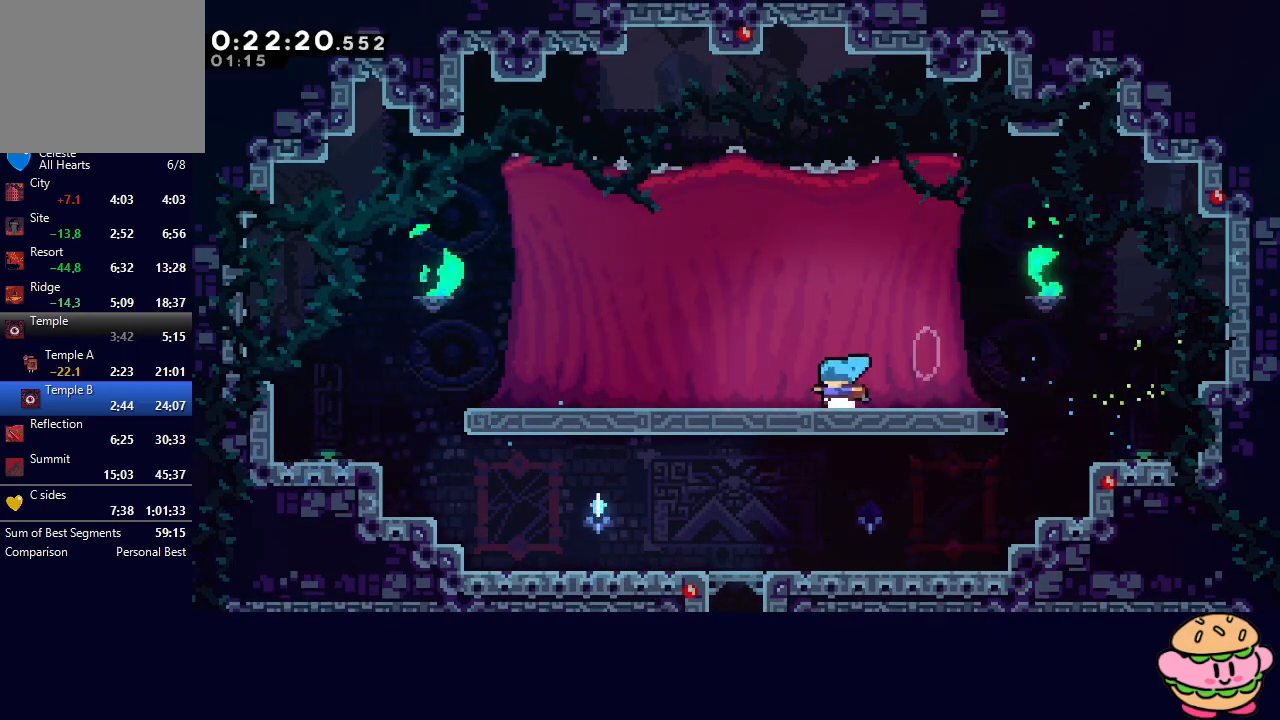
{"buttons": ["TRIANGLE", "R2"], "left_stick": "center", "right_stick": "center", "events": [[367, "DPAD_LEFT", "up"], [417, "R2", "down"], [450, "TRIANGLE", "down"]]}
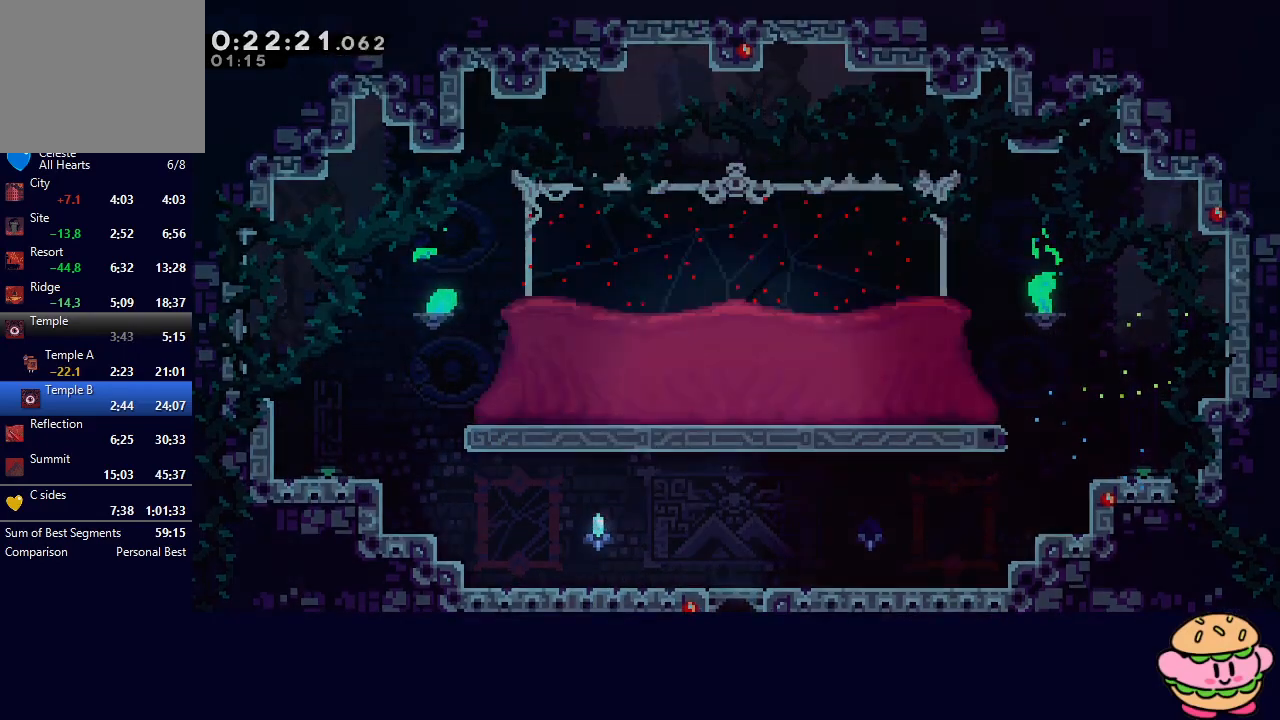
{"buttons": [], "left_stick": "center", "right_stick": "center", "events": [[33, "R2", "up"], [33, "TRIANGLE", "up"], [117, "TRIANGLE", "down"], [183, "TRIANGLE", "up"], [233, "TRIANGLE", "down"], [300, "TRIANGLE", "up"], [383, "TRIANGLE", "down"], [450, "TRIANGLE", "up"]]}
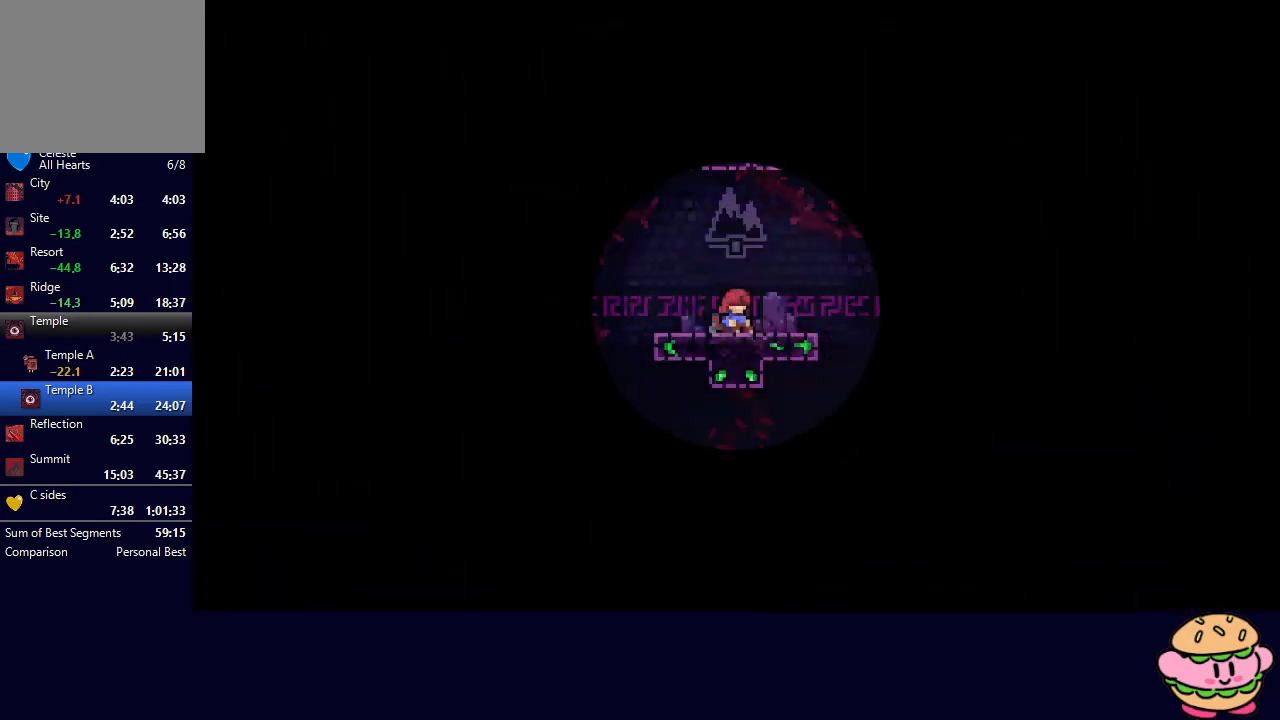
{"buttons": [], "left_stick": "center", "right_stick": "center", "events": []}
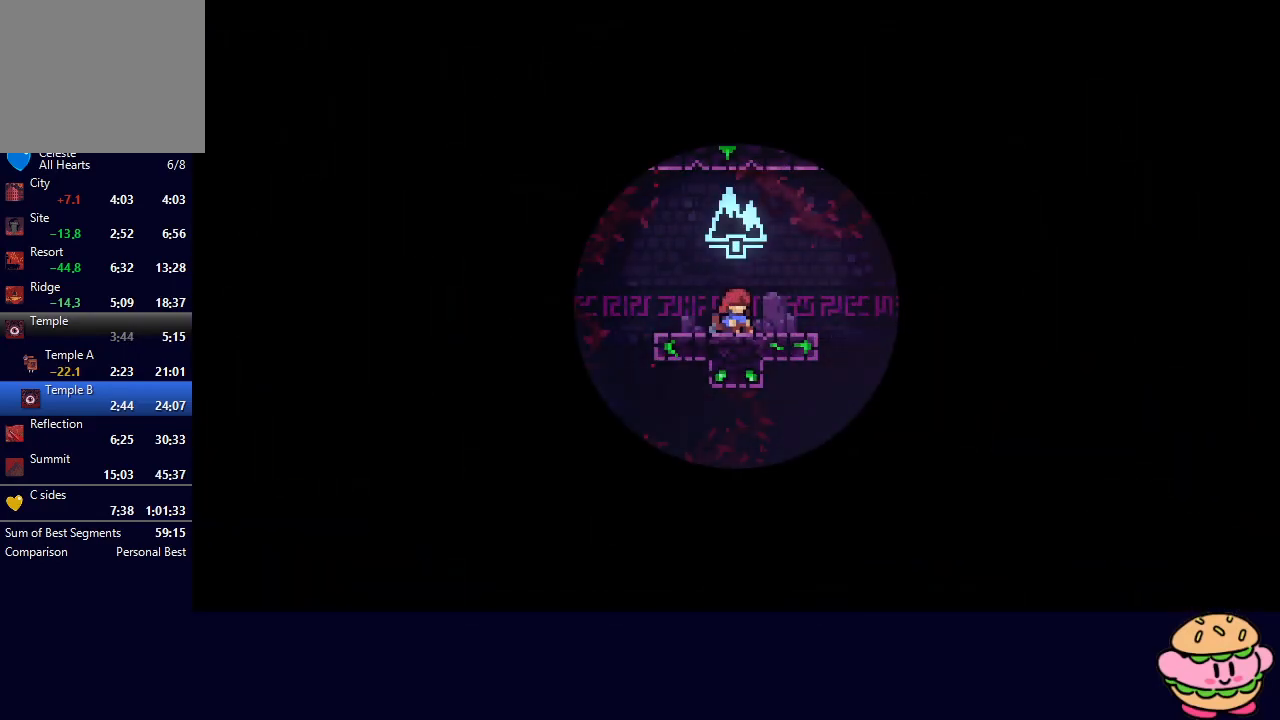
{"buttons": ["DPAD_DOWN", "DPAD_RIGHT"], "left_stick": "center", "right_stick": "center", "events": [[500, "DPAD_DOWN", "down"], [500, "DPAD_RIGHT", "down"]]}
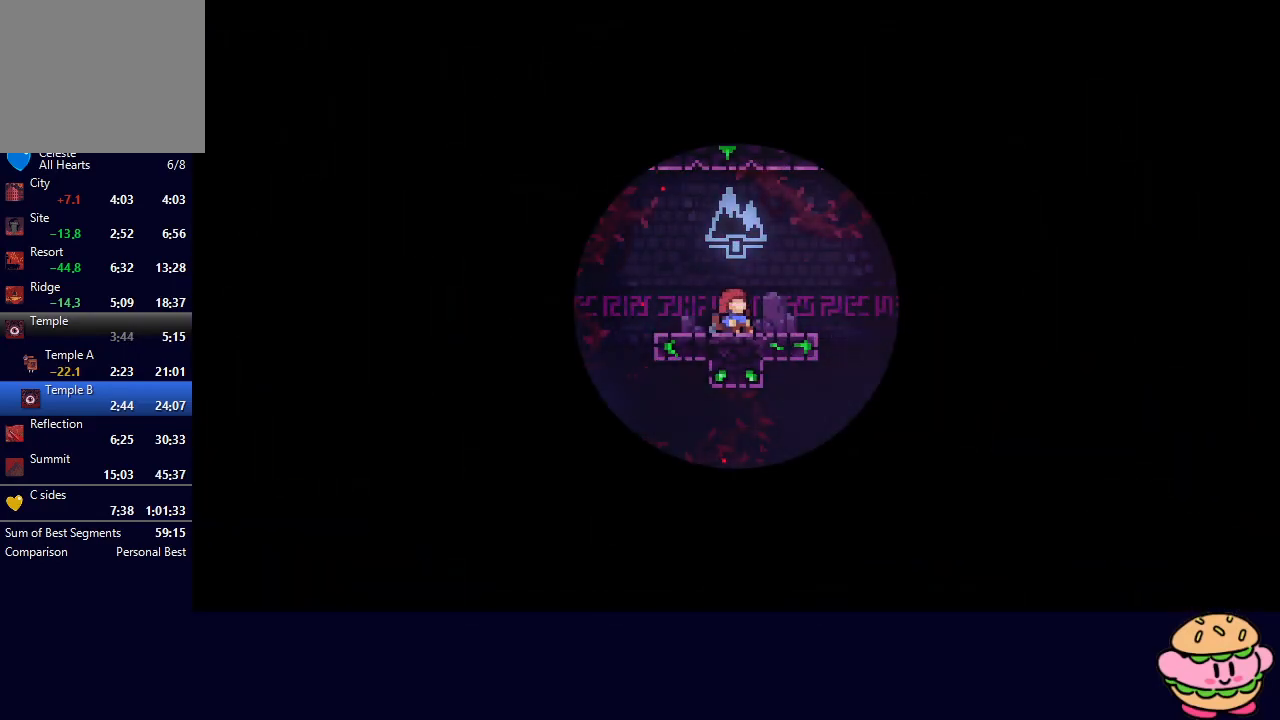
{"buttons": ["DPAD_DOWN", "DPAD_RIGHT"], "left_stick": "center", "right_stick": "center", "events": []}
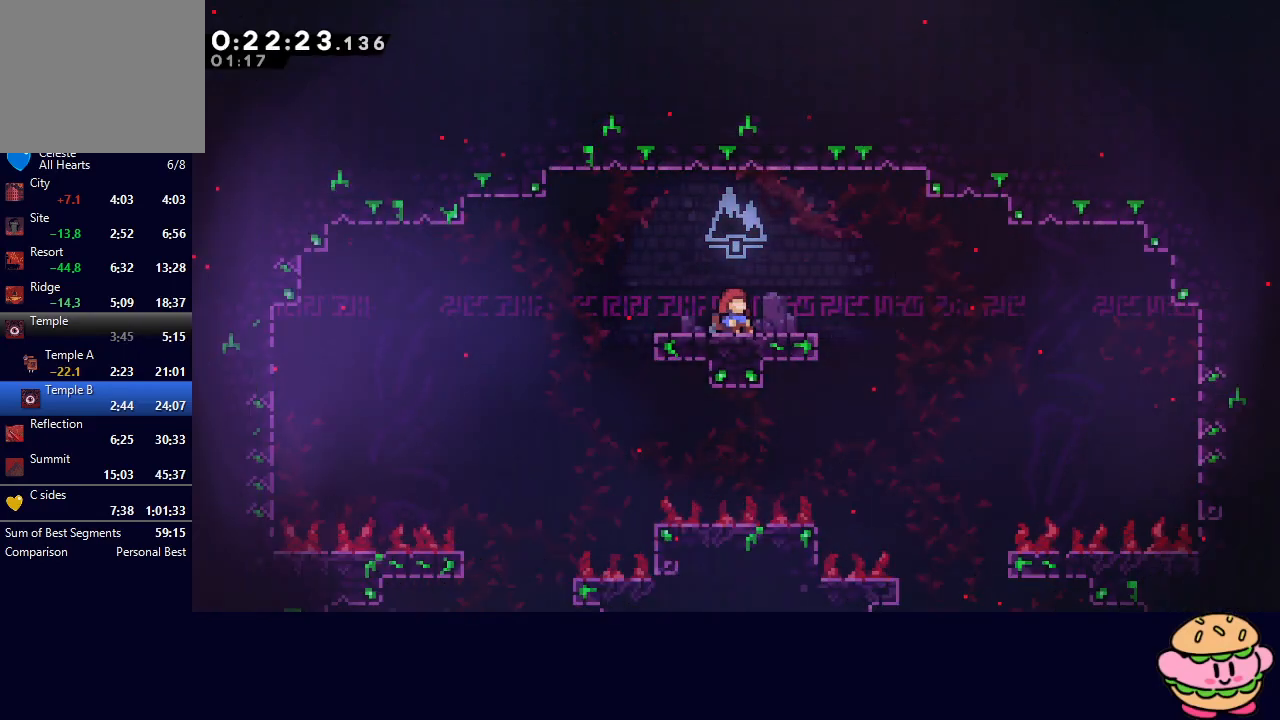
{"buttons": ["DPAD_DOWN", "DPAD_RIGHT"], "left_stick": "center", "right_stick": "center", "events": []}
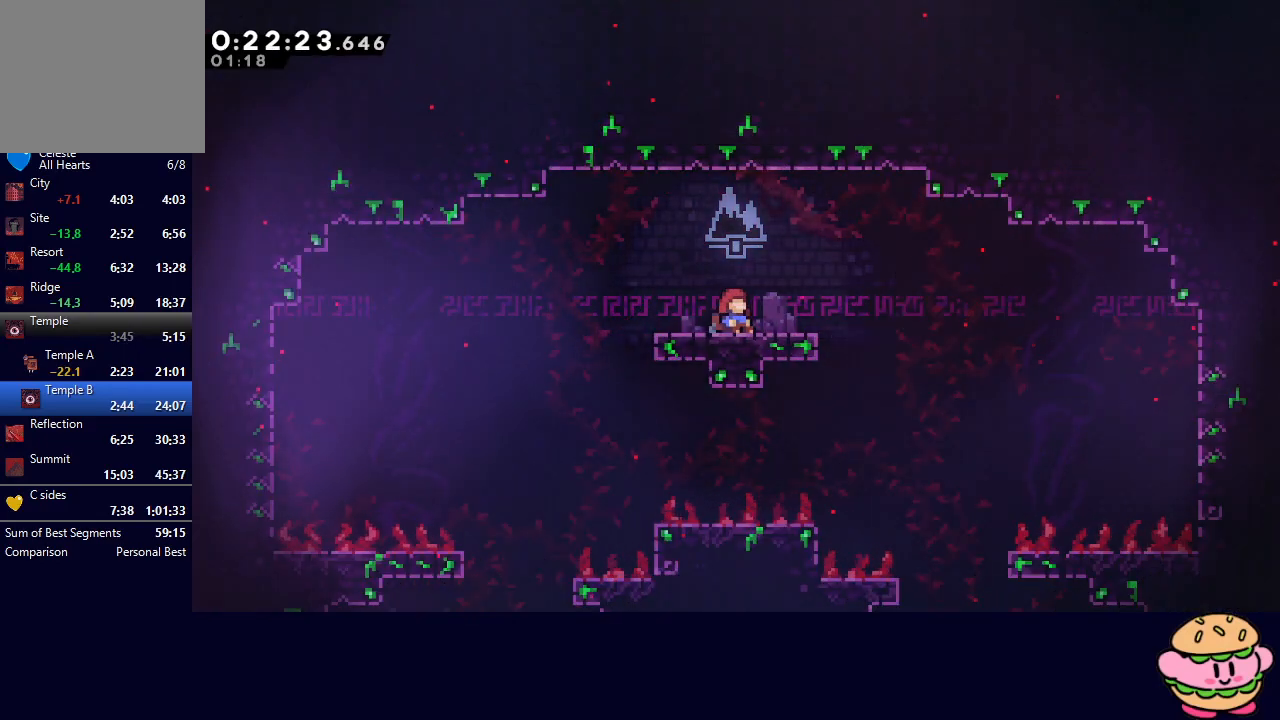
{"buttons": ["DPAD_DOWN", "DPAD_RIGHT"], "left_stick": "center", "right_stick": "center", "events": []}
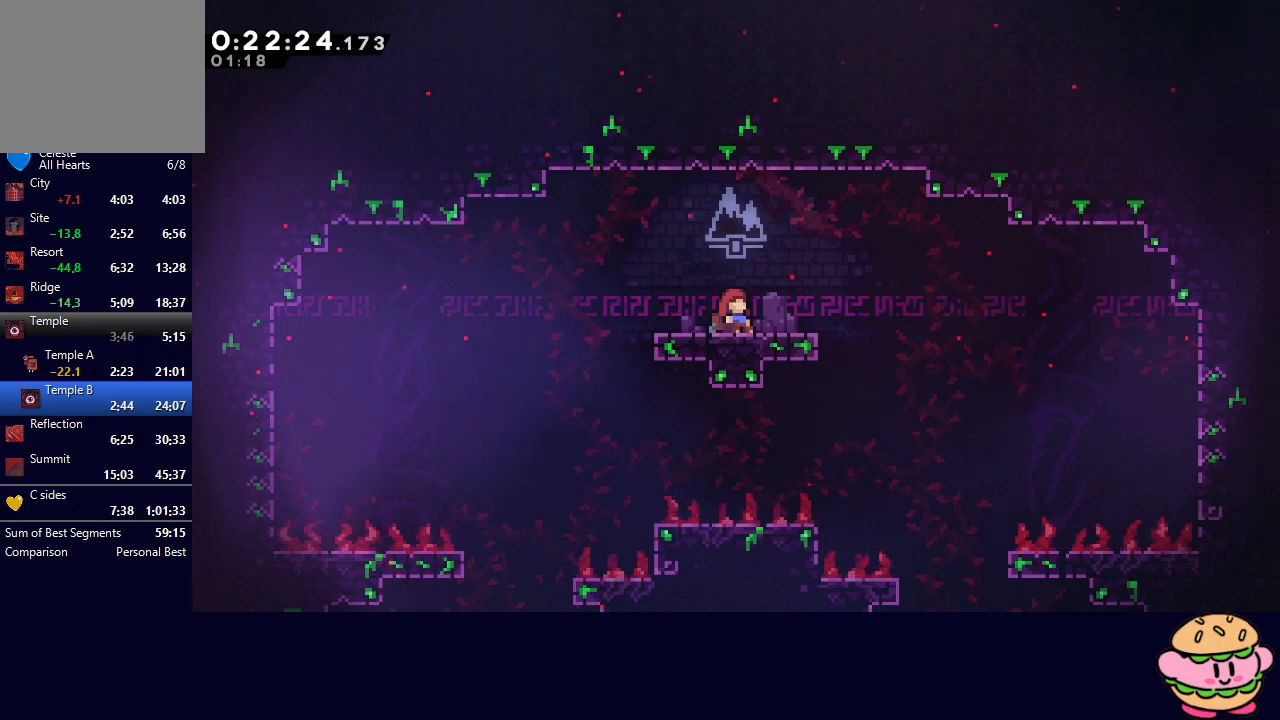
{"buttons": ["DPAD_DOWN", "DPAD_RIGHT"], "left_stick": "center", "right_stick": "center", "events": []}
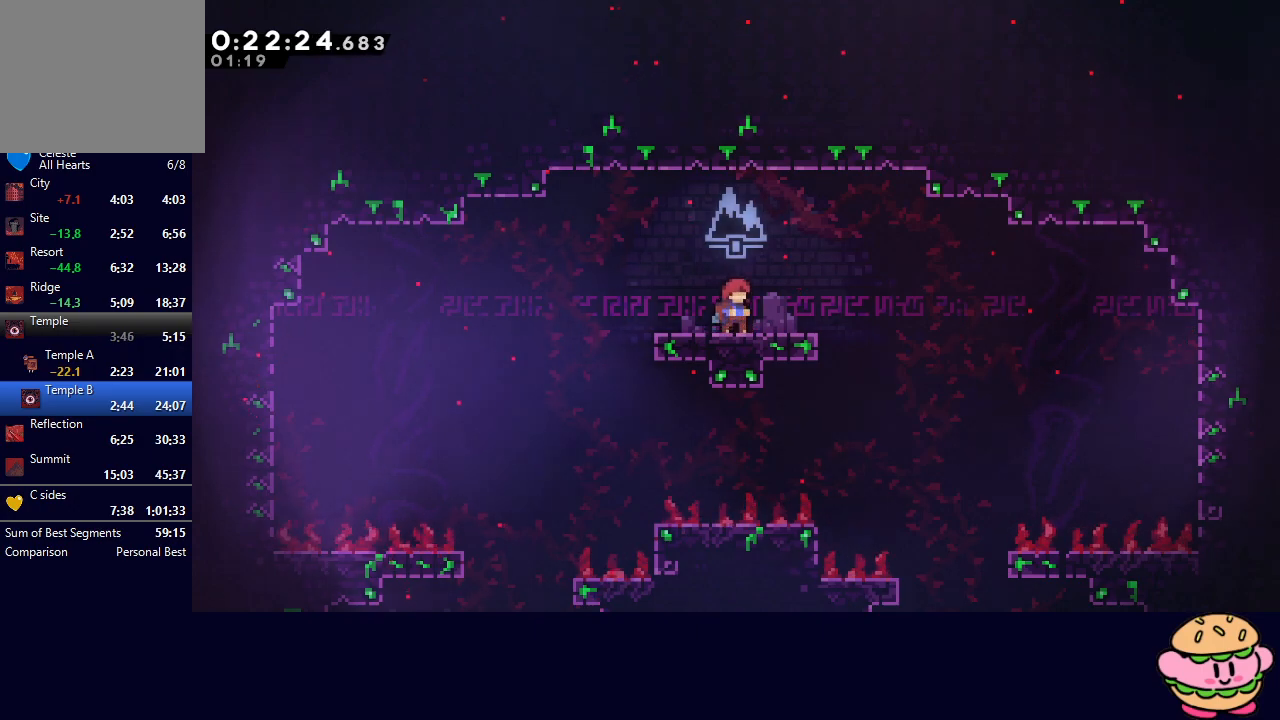
{"buttons": ["DPAD_RIGHT"], "left_stick": "center", "right_stick": "center", "events": [[150, "CROSS", "down"], [283, "CROSS", "up"], [317, "DPAD_DOWN", "up"]]}
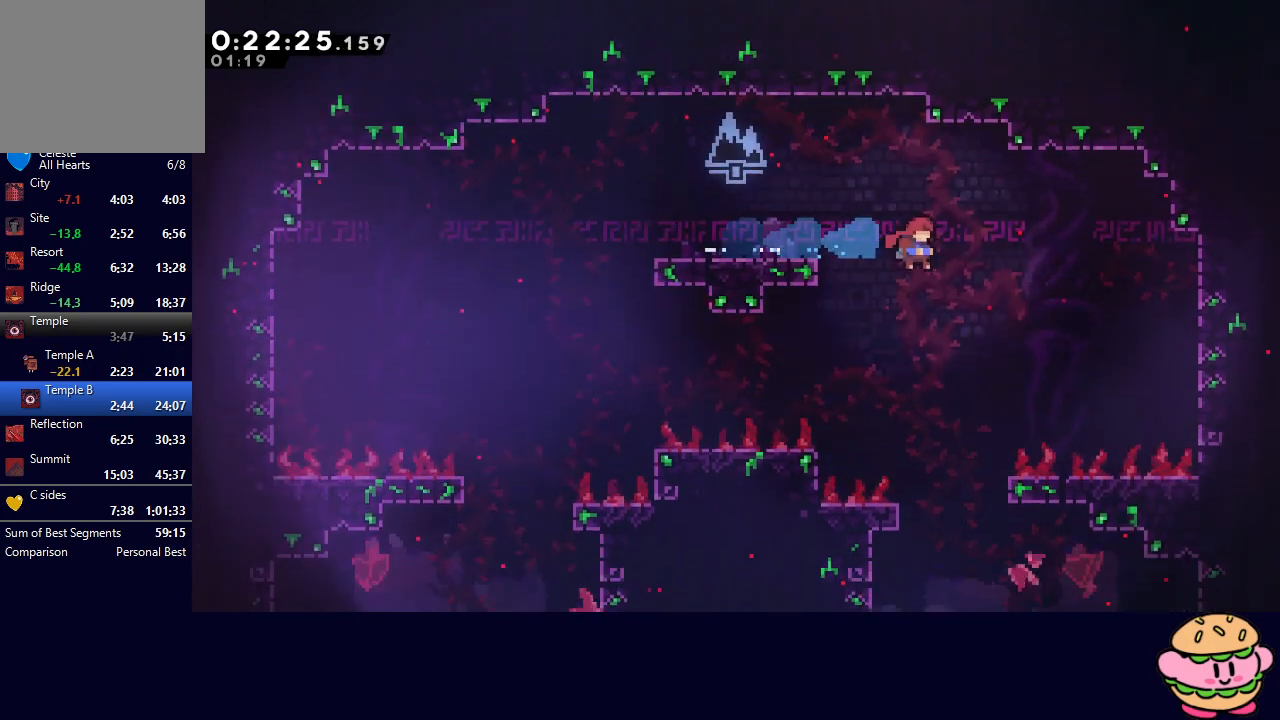
{"buttons": ["DPAD_RIGHT"], "left_stick": "center", "right_stick": "center", "events": [[50, "DPAD_RIGHT", "up"], [417, "DPAD_RIGHT", "down"]]}